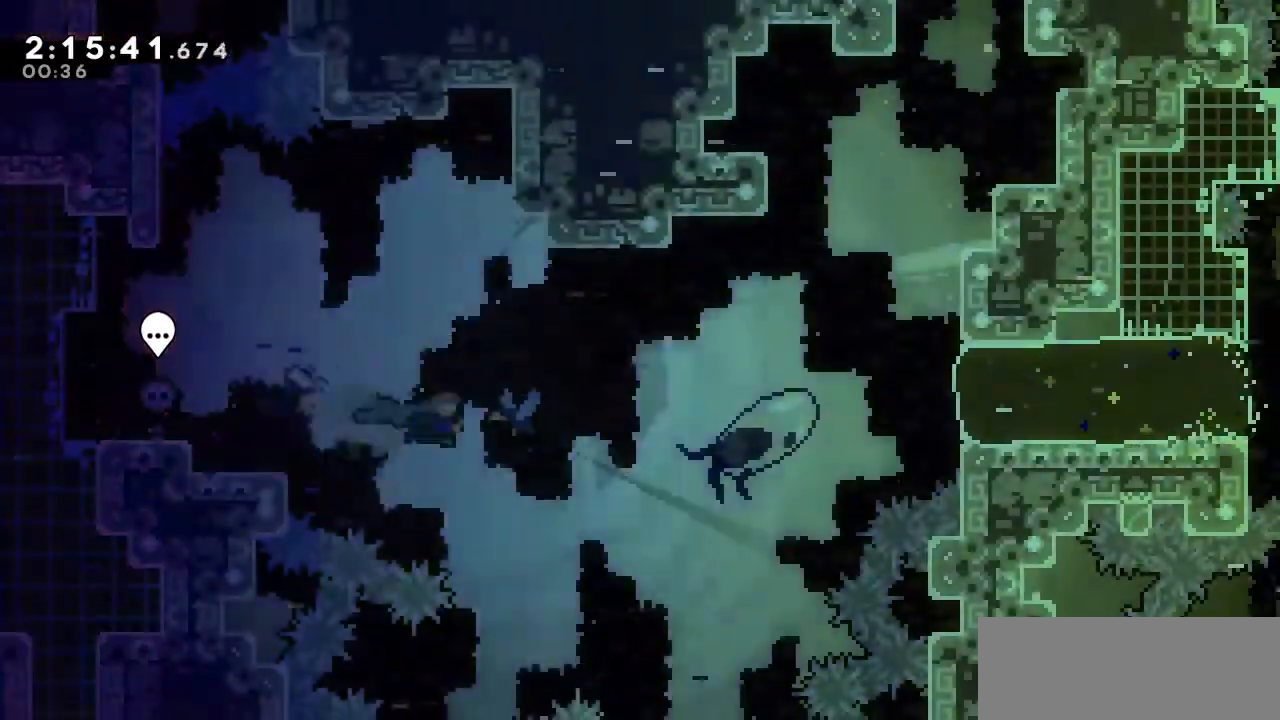
Gameplay with keyboard; each line is a JSON object with the keys held at the frame after it. "events" lists presses ("down") and releases ("up") of "a", "d", "down", "left", "right", "s", "up", "w" and "x" between this image and that frame as [ms after this image, input, new state], when the widget could be followed in between. No other keys are recorded. Mouse input is not recorded.
{"keys": ["d", "right"], "events": [[33, "s", "up"], [83, "d", "down"]]}
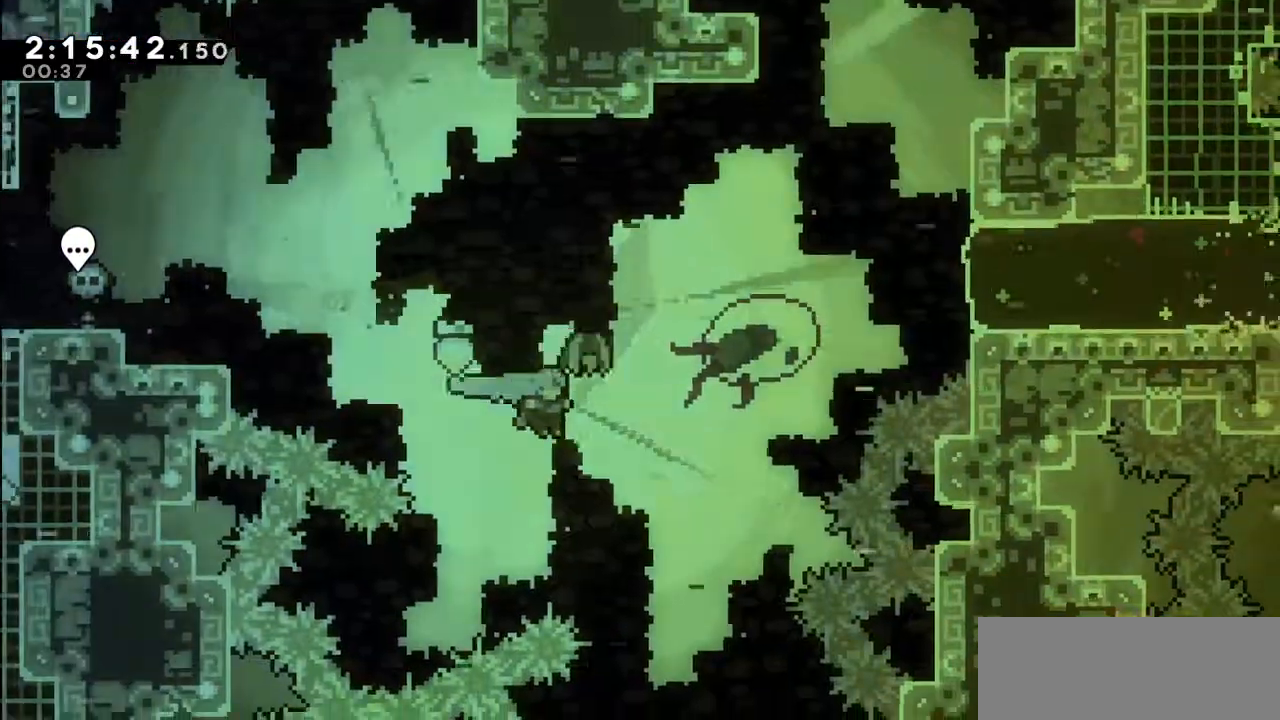
{"keys": ["d", "right"], "events": []}
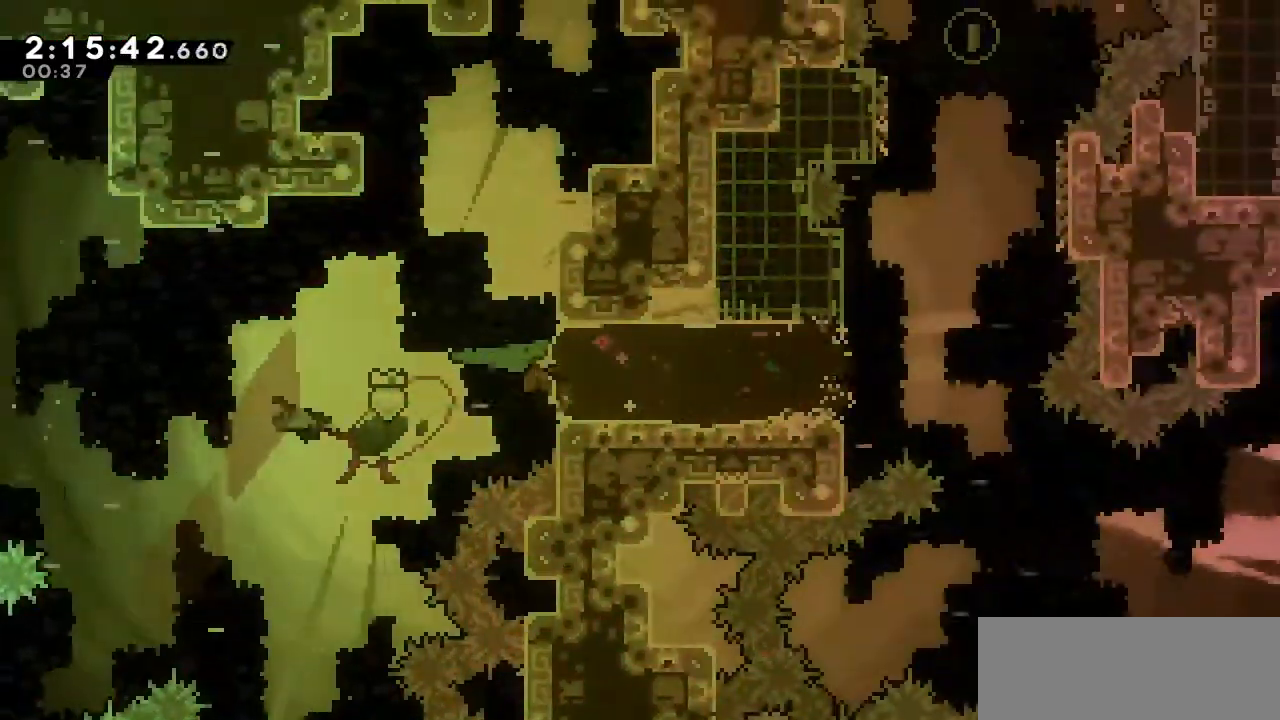
{"keys": ["d"], "events": [[300, "s", "down"], [483, "right", "up"], [483, "s", "up"]]}
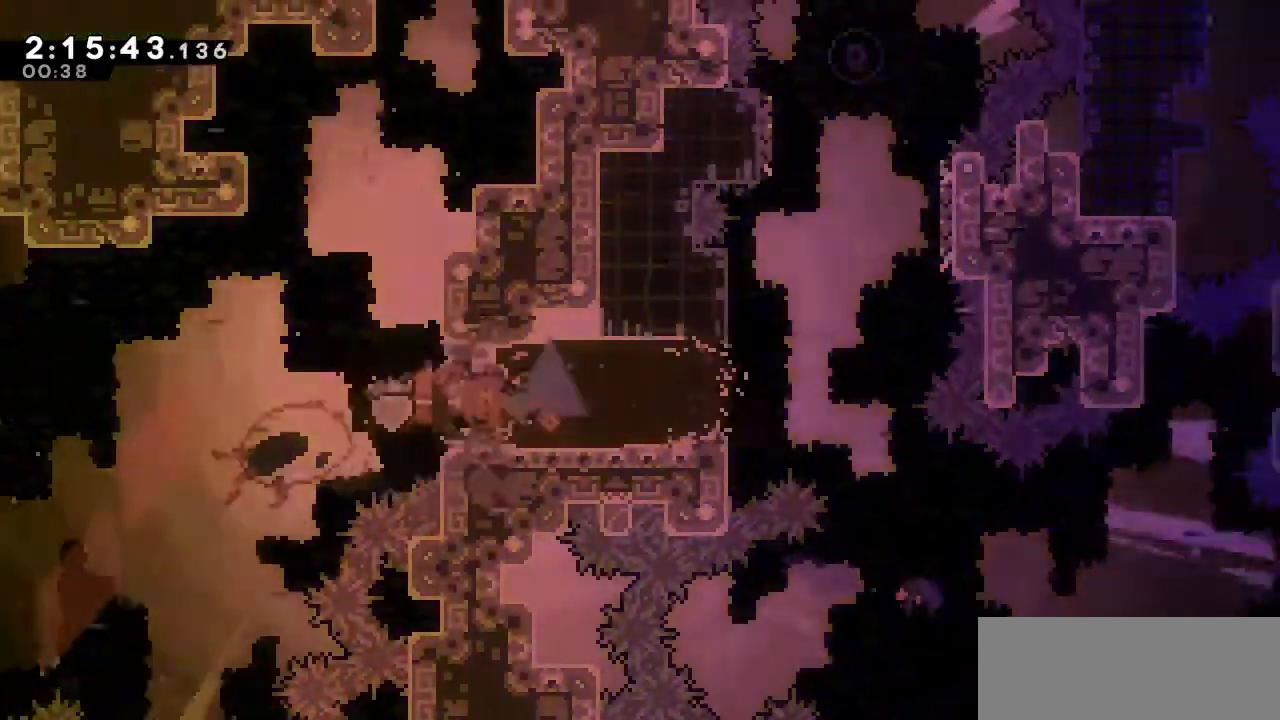
{"keys": ["d", "left", "up"], "events": [[33, "left", "down"], [350, "up", "down"]]}
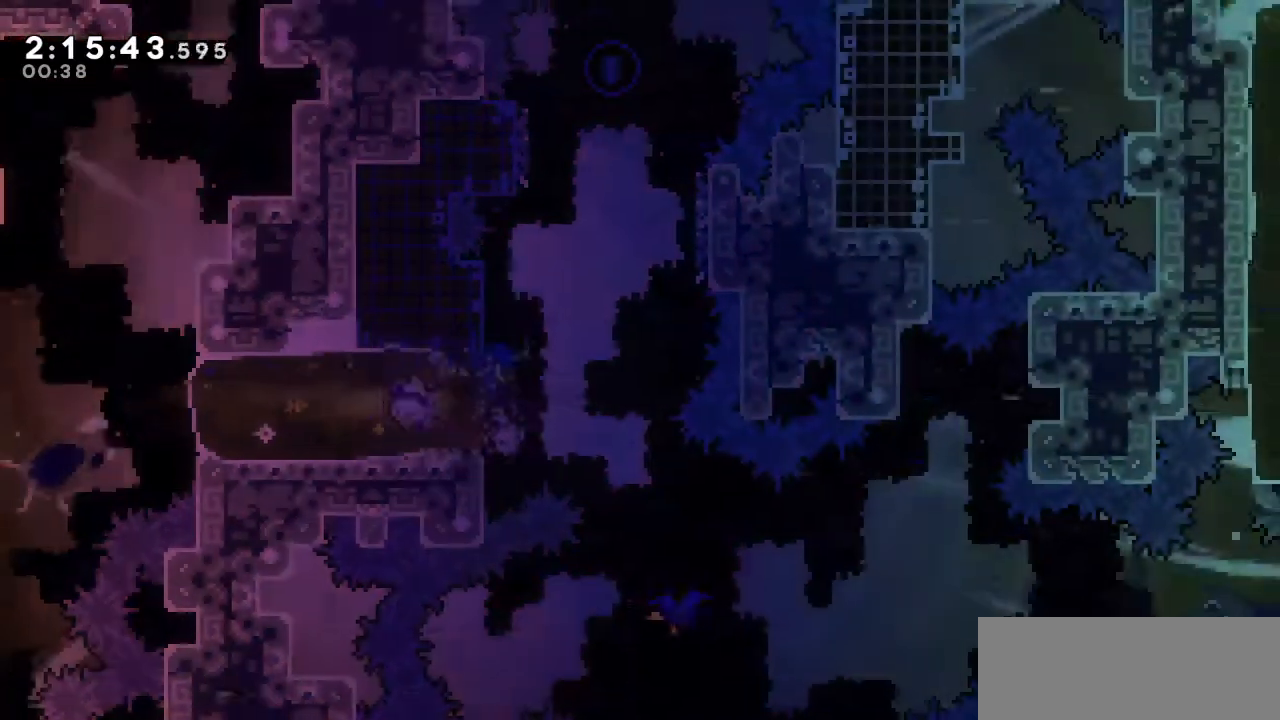
{"keys": ["d", "left", "up"], "events": []}
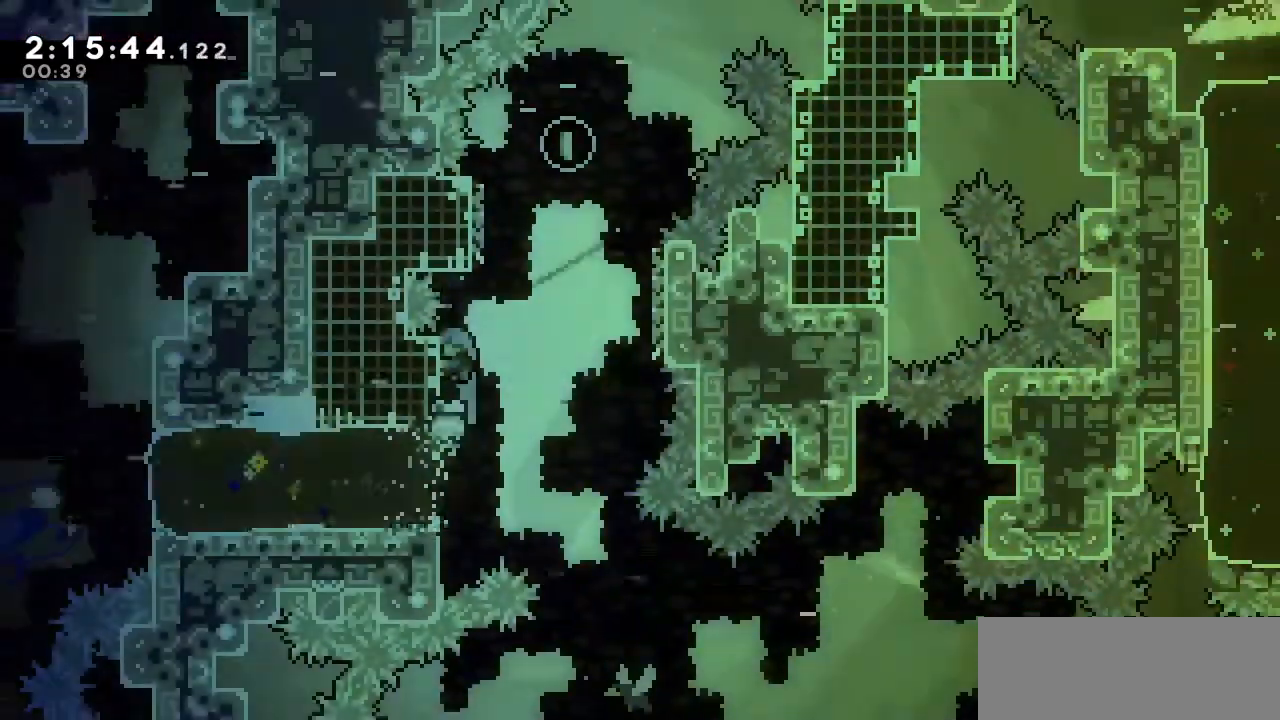
{"keys": ["a"], "events": [[50, "left", "up"], [100, "up", "up"], [200, "d", "up"], [250, "a", "down"], [433, "a", "up"], [483, "a", "down"]]}
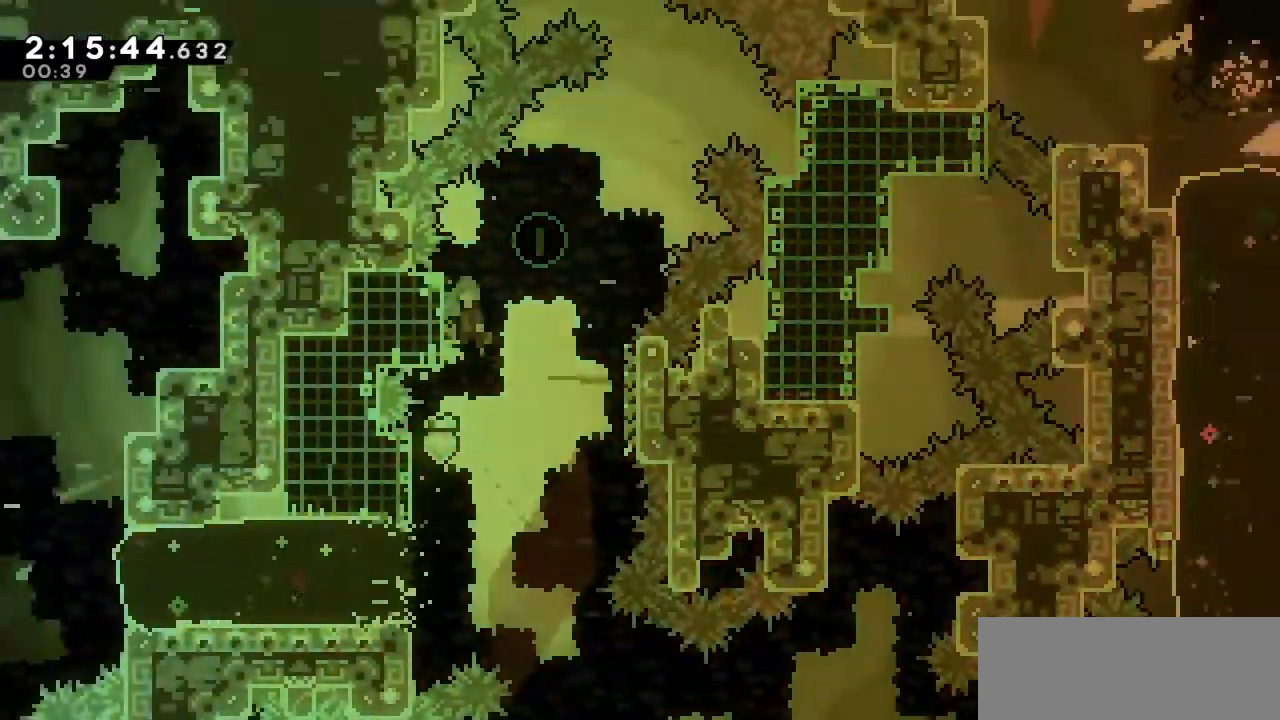
{"keys": [], "events": [[67, "right", "down"], [350, "a", "up"], [400, "right", "up"]]}
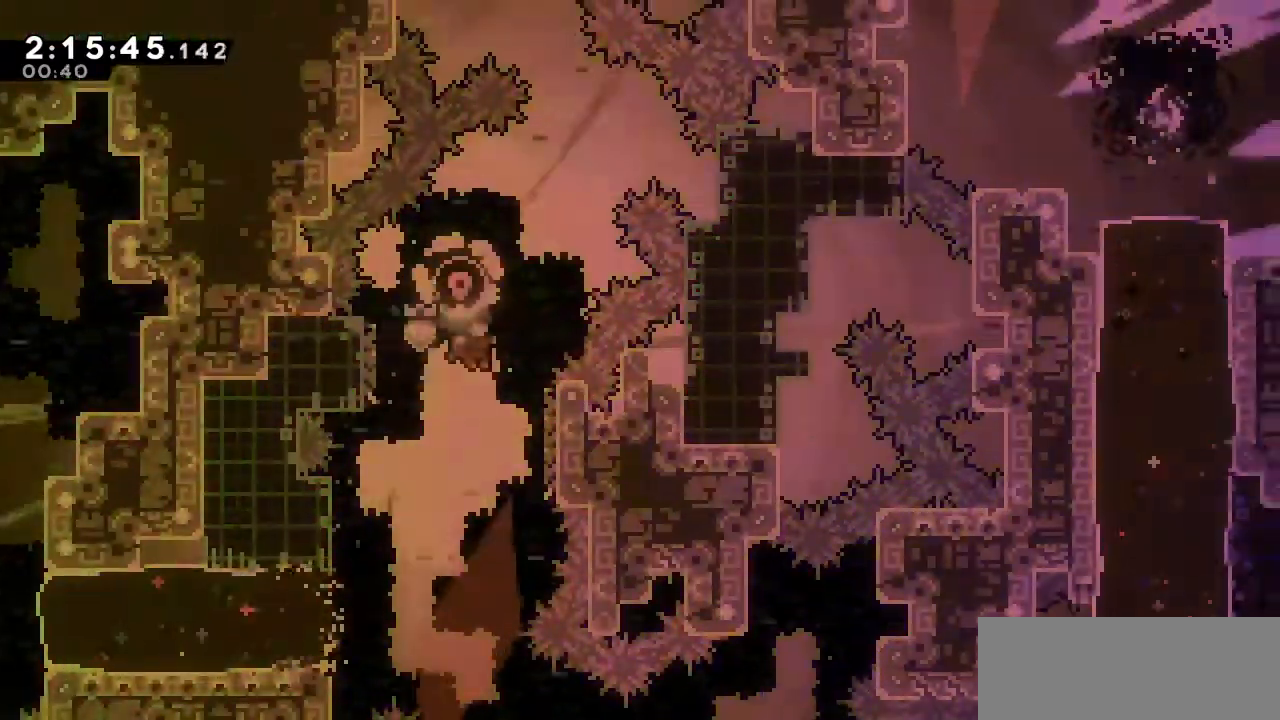
{"keys": ["d"], "events": [[50, "left", "down"], [183, "d", "down"], [467, "left", "up"]]}
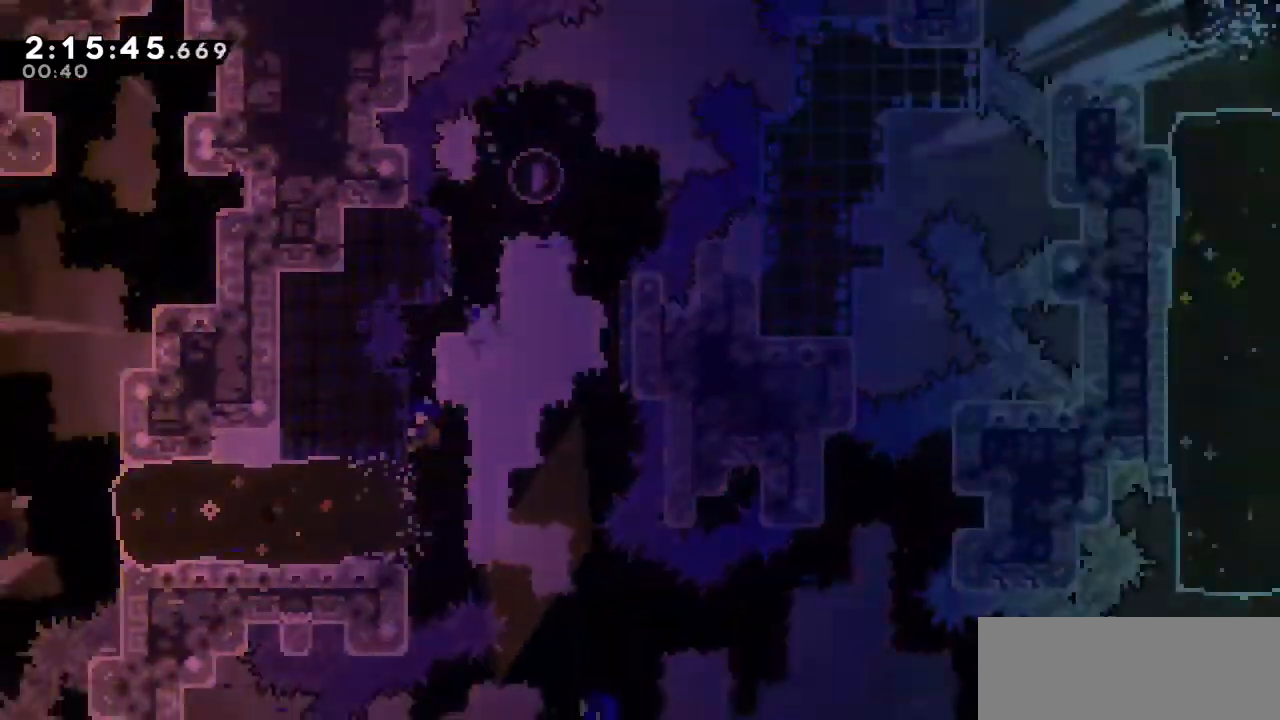
{"keys": [], "events": [[17, "right", "down"], [50, "a", "down"], [150, "a", "up"], [150, "d", "up"], [483, "right", "up"]]}
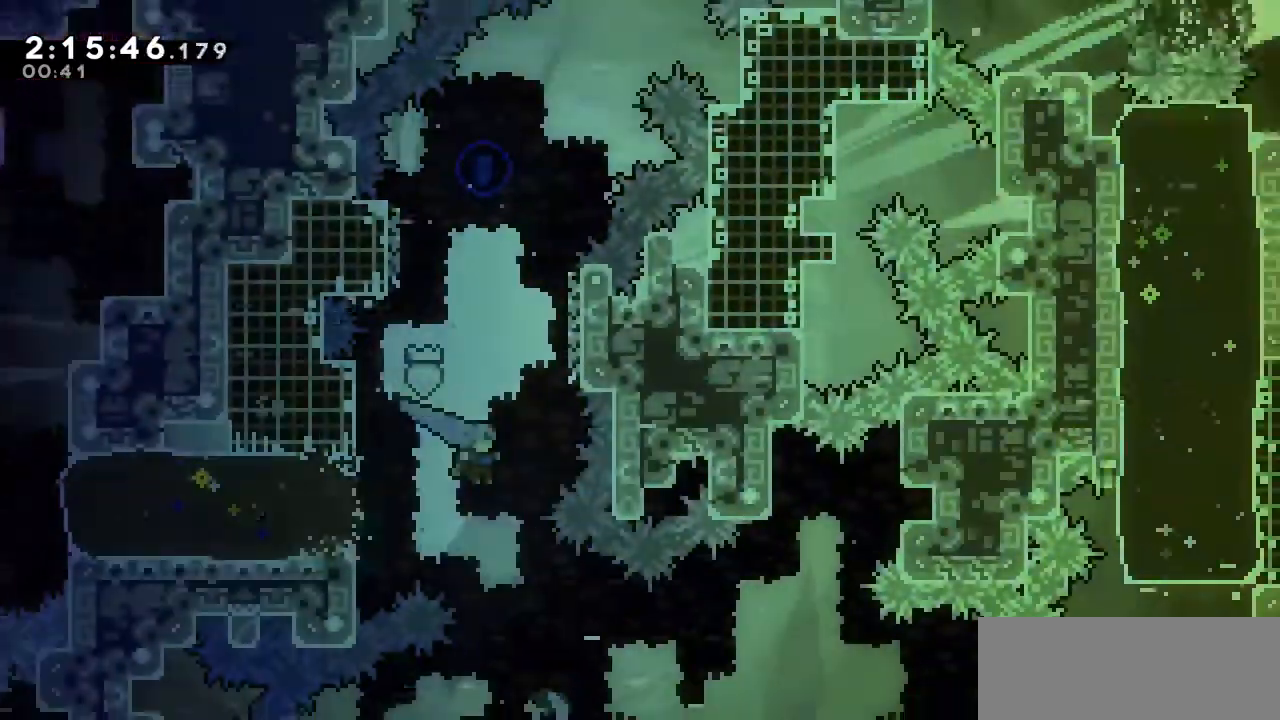
{"keys": ["right"], "events": [[67, "right", "down"]]}
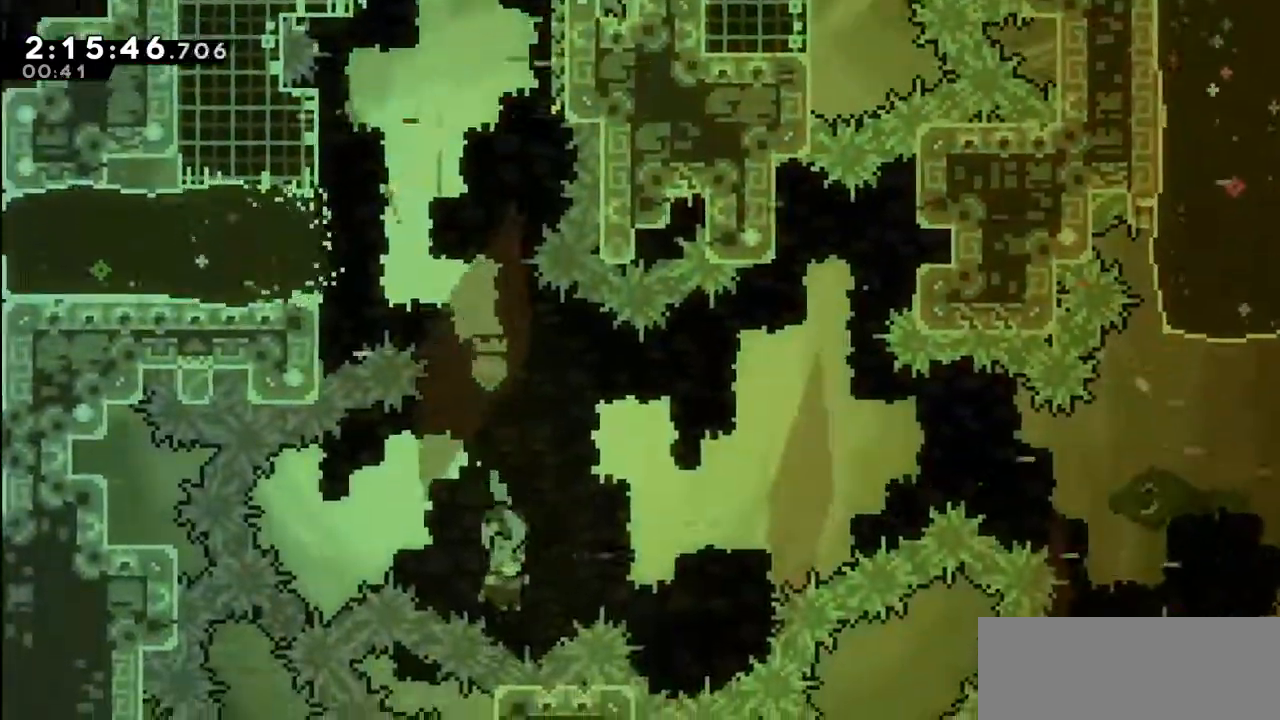
{"keys": ["right"], "events": []}
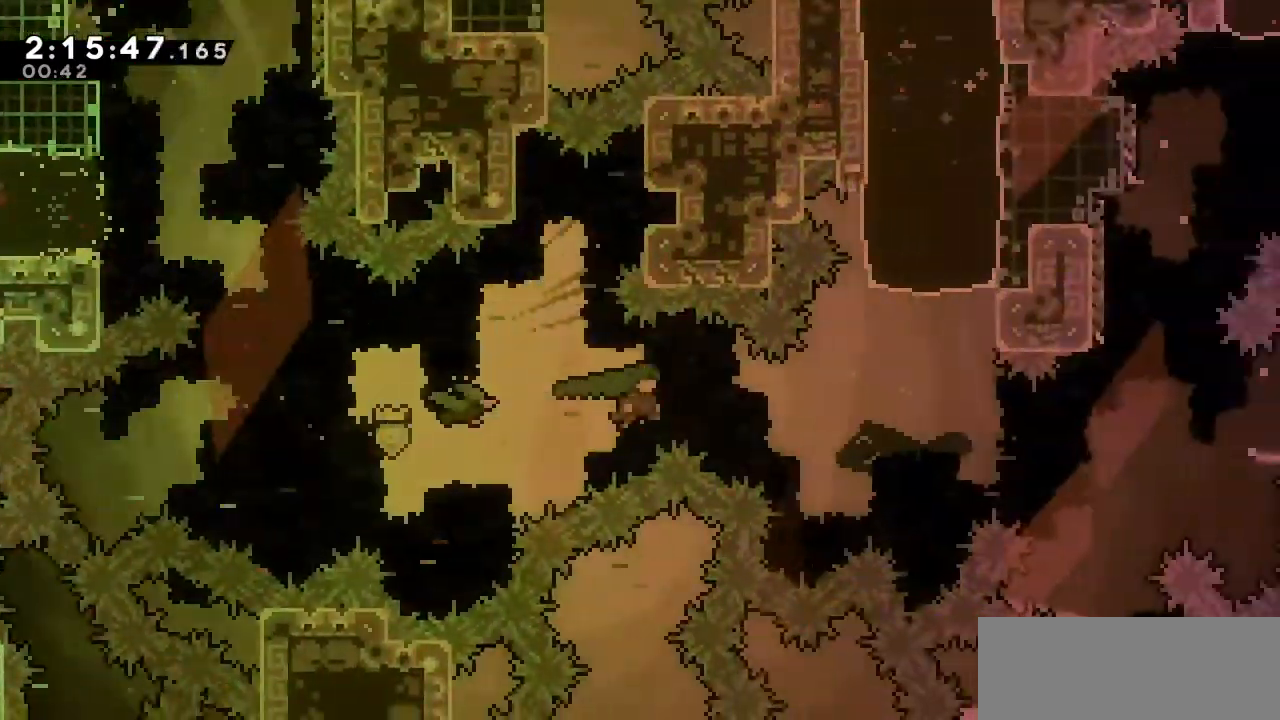
{"keys": ["up"], "events": [[250, "up", "down"], [283, "right", "up"], [333, "s", "down"], [433, "s", "up"]]}
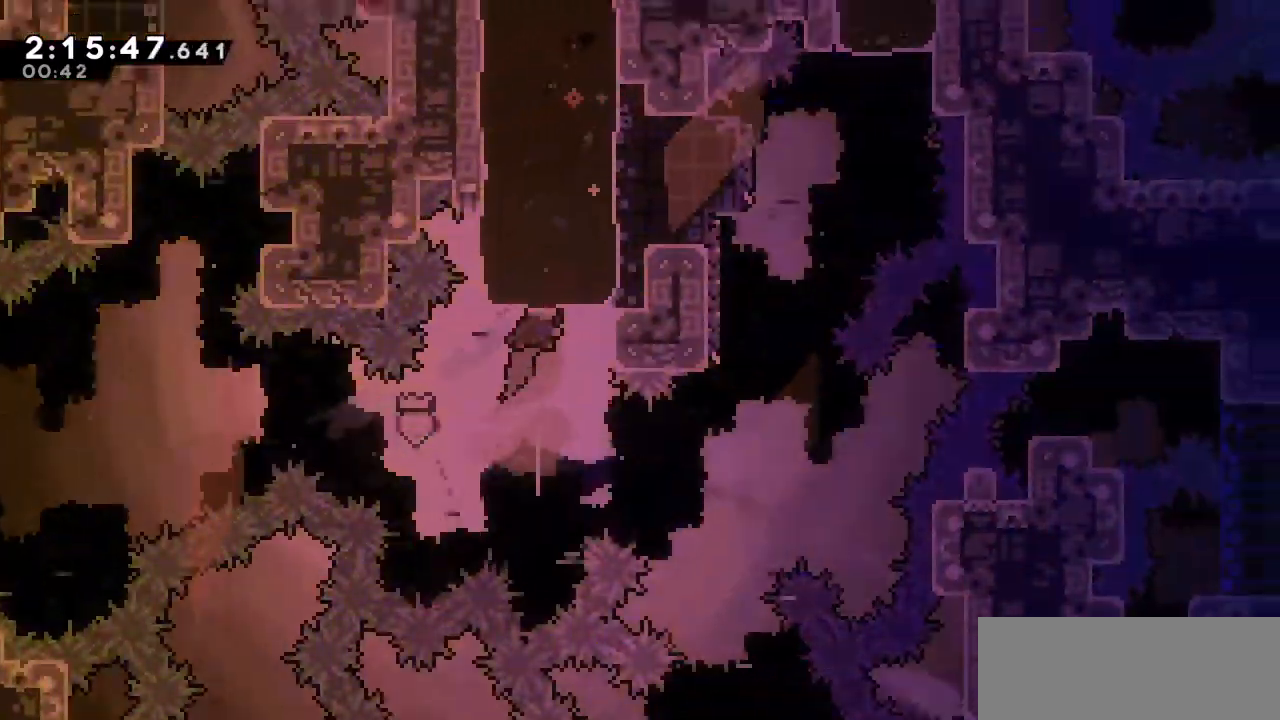
{"keys": [], "events": [[117, "up", "up"]]}
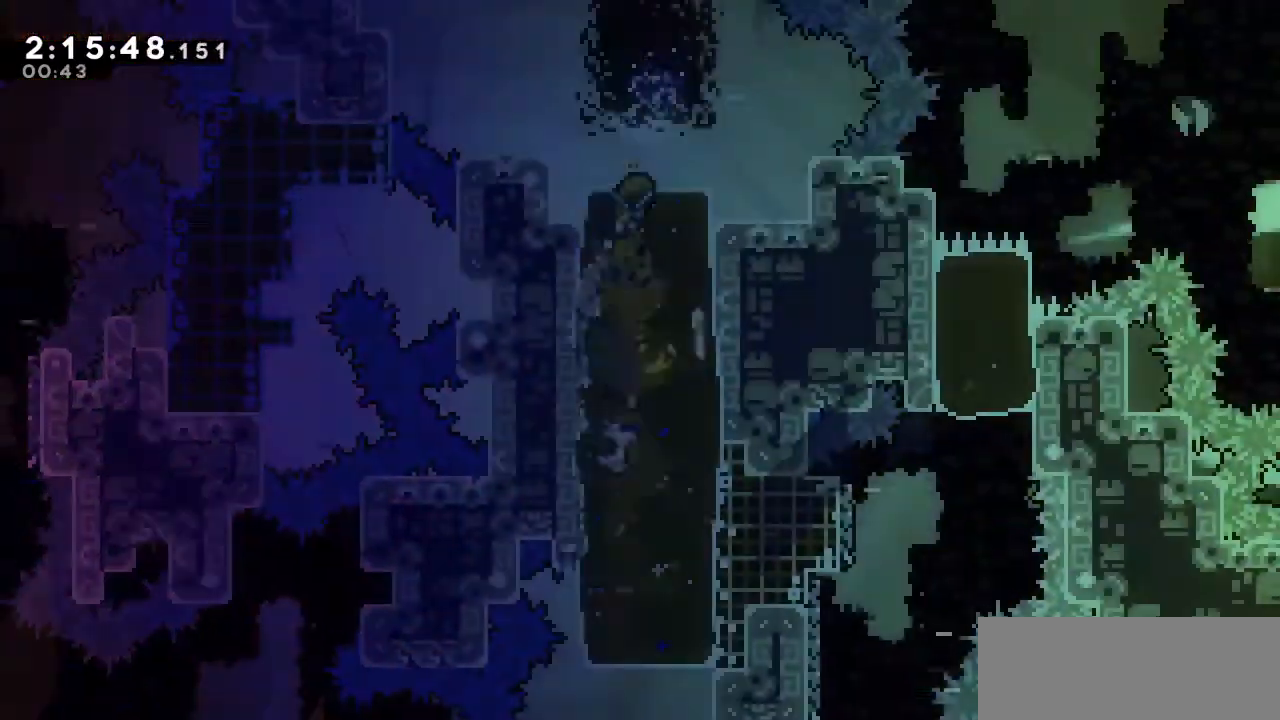
{"keys": ["d", "left"], "events": [[267, "d", "down"], [267, "left", "down"]]}
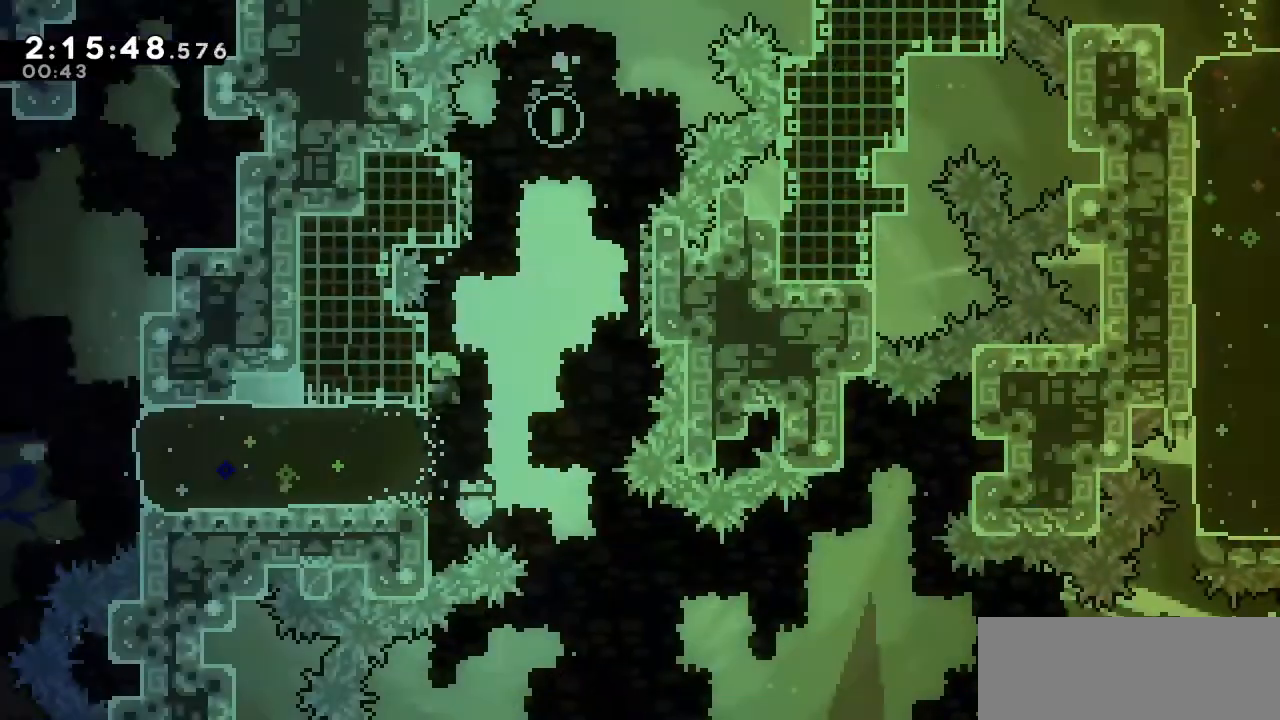
{"keys": ["a", "d", "right"], "events": [[250, "left", "up"], [433, "right", "down"], [483, "a", "down"]]}
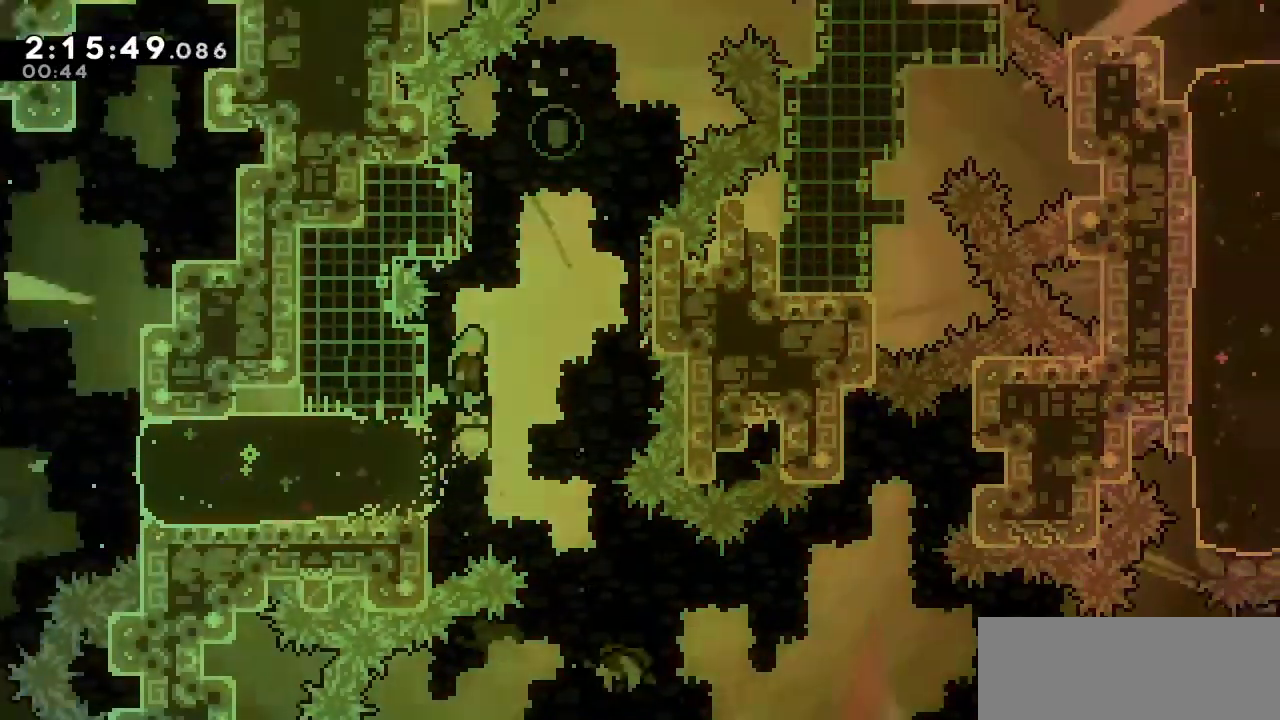
{"keys": ["right"], "events": [[67, "a", "up"], [67, "d", "up"], [217, "right", "up"], [450, "right", "down"]]}
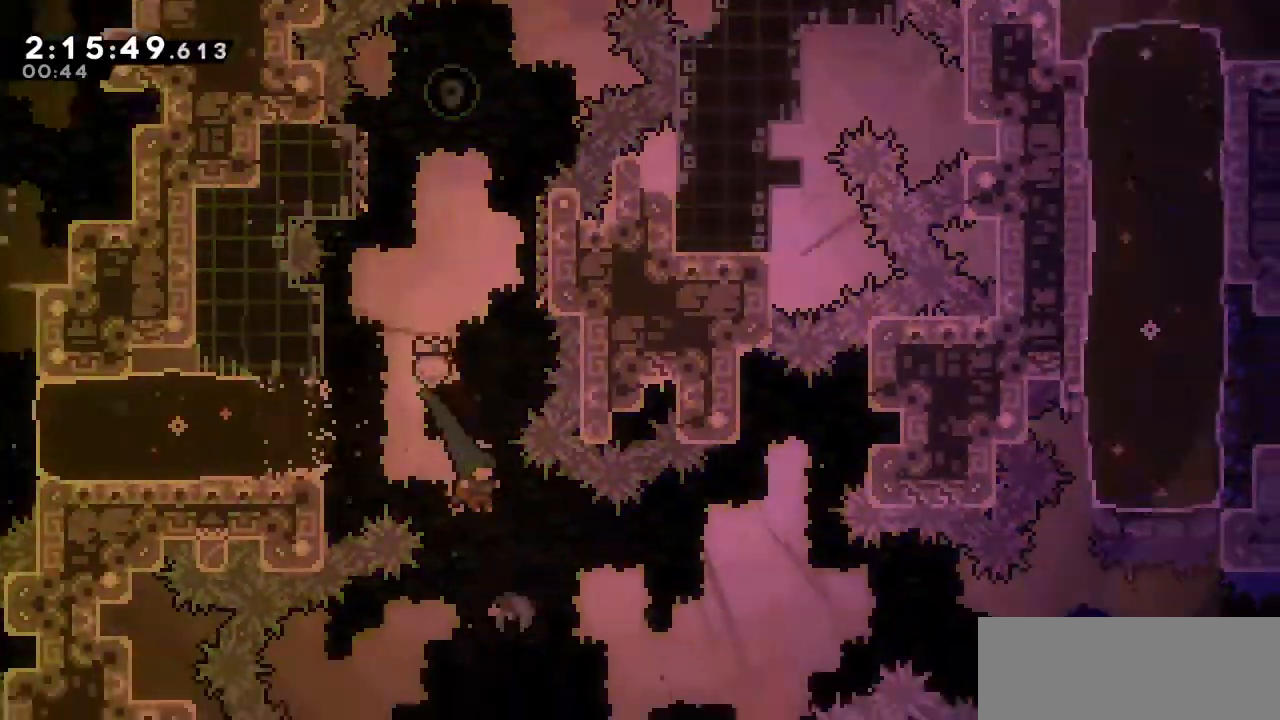
{"keys": ["right"], "events": []}
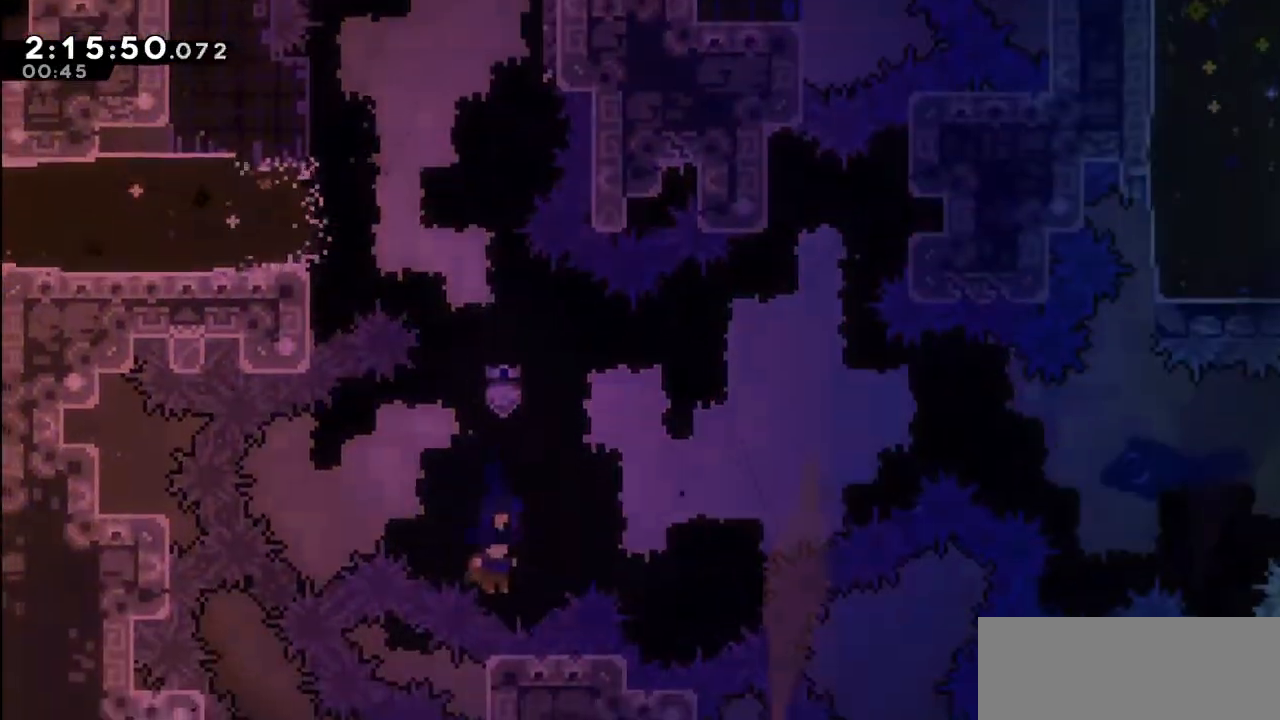
{"keys": ["right"], "events": []}
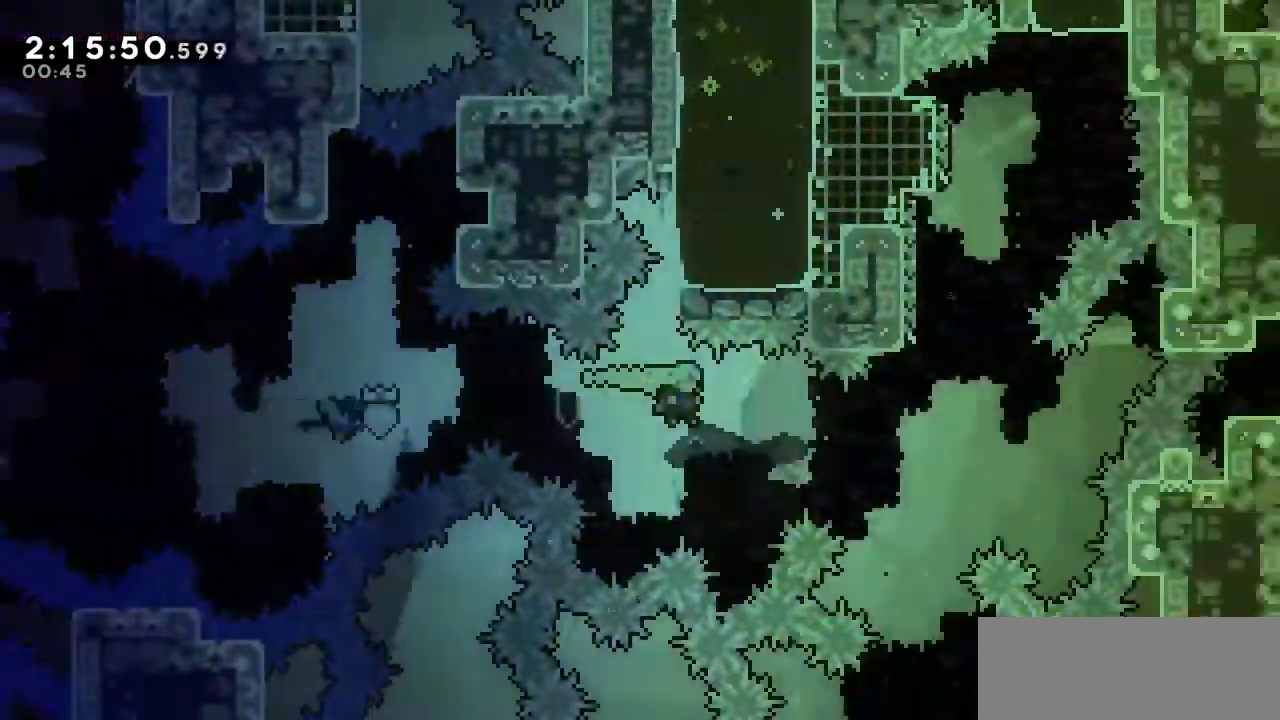
{"keys": [], "events": [[267, "up", "down"], [300, "right", "up"], [300, "s", "down"], [500, "s", "up"], [500, "up", "up"]]}
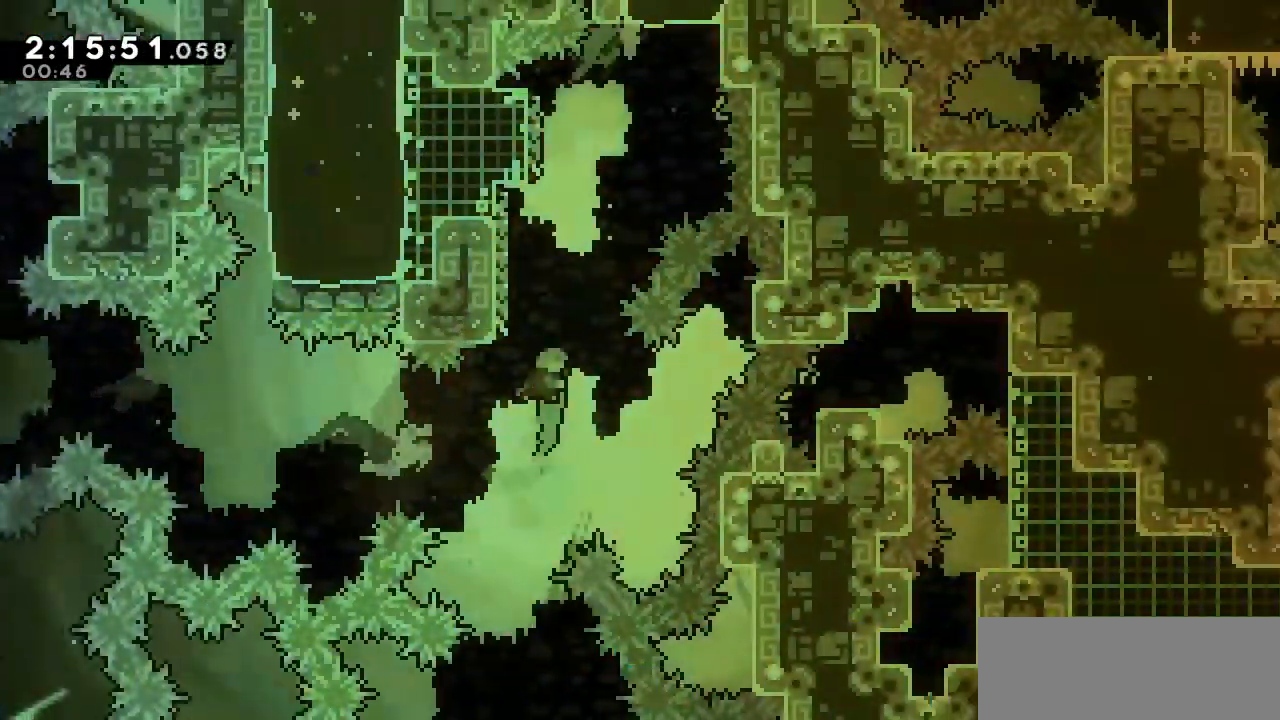
{"keys": ["a", "left"], "events": [[83, "left", "down"], [233, "left", "up"], [267, "a", "down"], [467, "left", "down"]]}
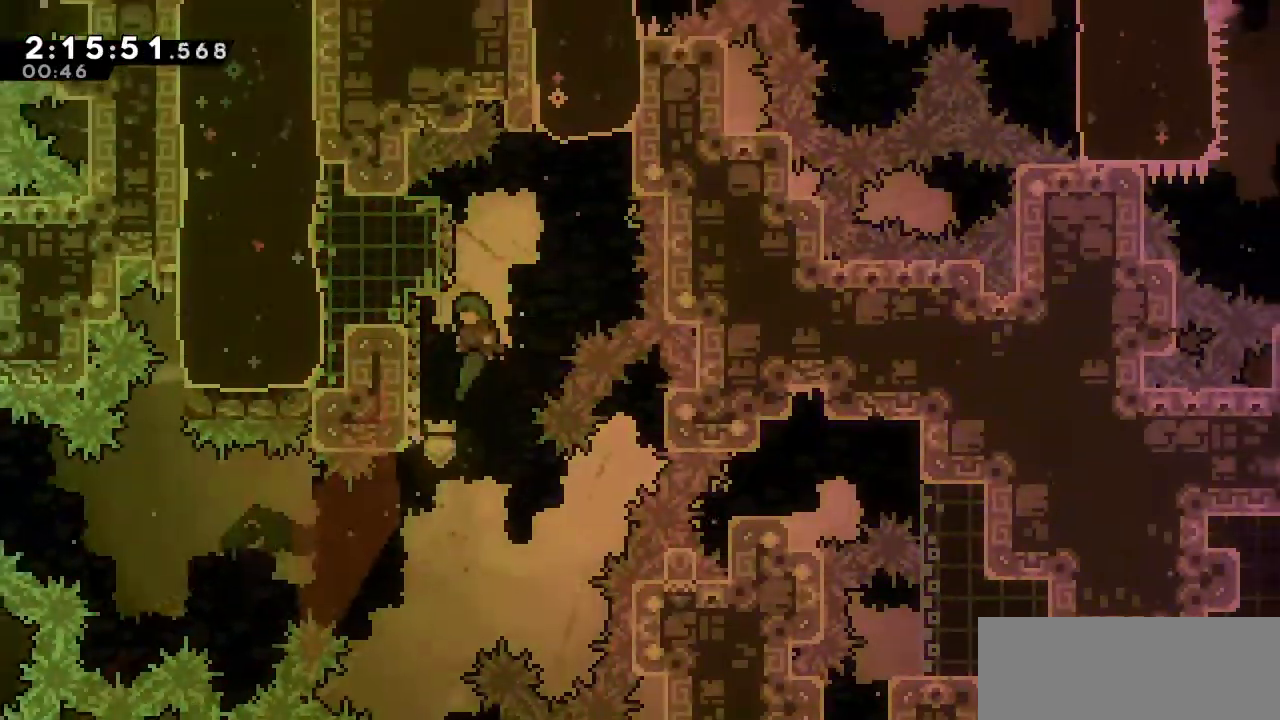
{"keys": ["a", "left"], "events": [[200, "a", "up"], [200, "left", "up"], [283, "a", "down"], [483, "left", "down"]]}
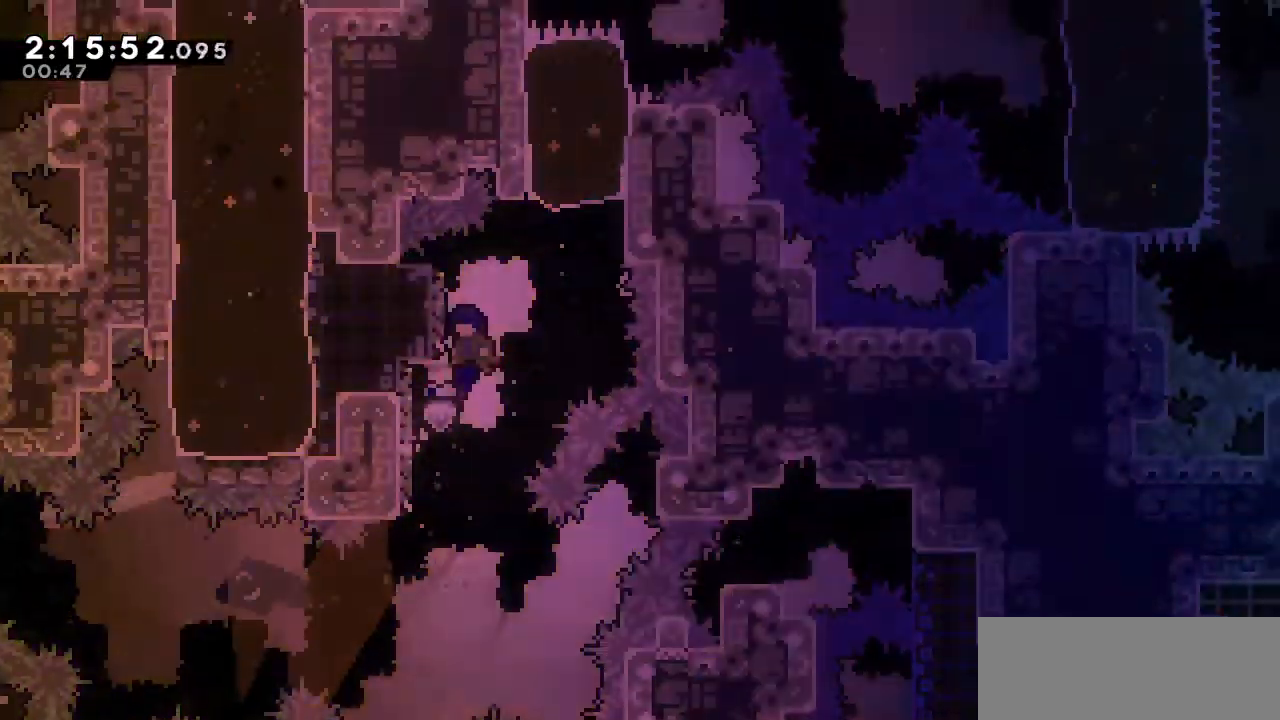
{"keys": ["up"], "events": [[117, "a", "up"], [167, "left", "up"], [217, "a", "down"], [217, "right", "down"], [500, "a", "up"], [500, "right", "up"], [500, "up", "down"]]}
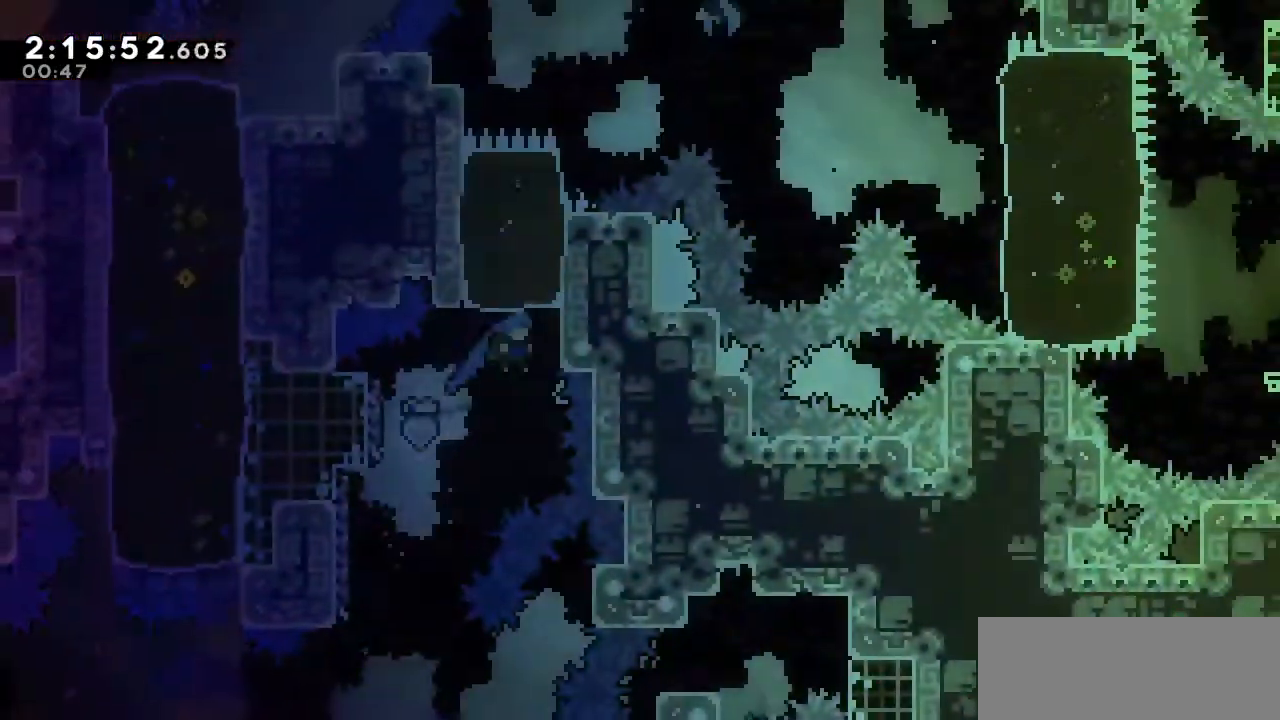
{"keys": ["right"], "events": [[33, "s", "down"], [233, "s", "up"], [233, "up", "up"], [467, "right", "down"]]}
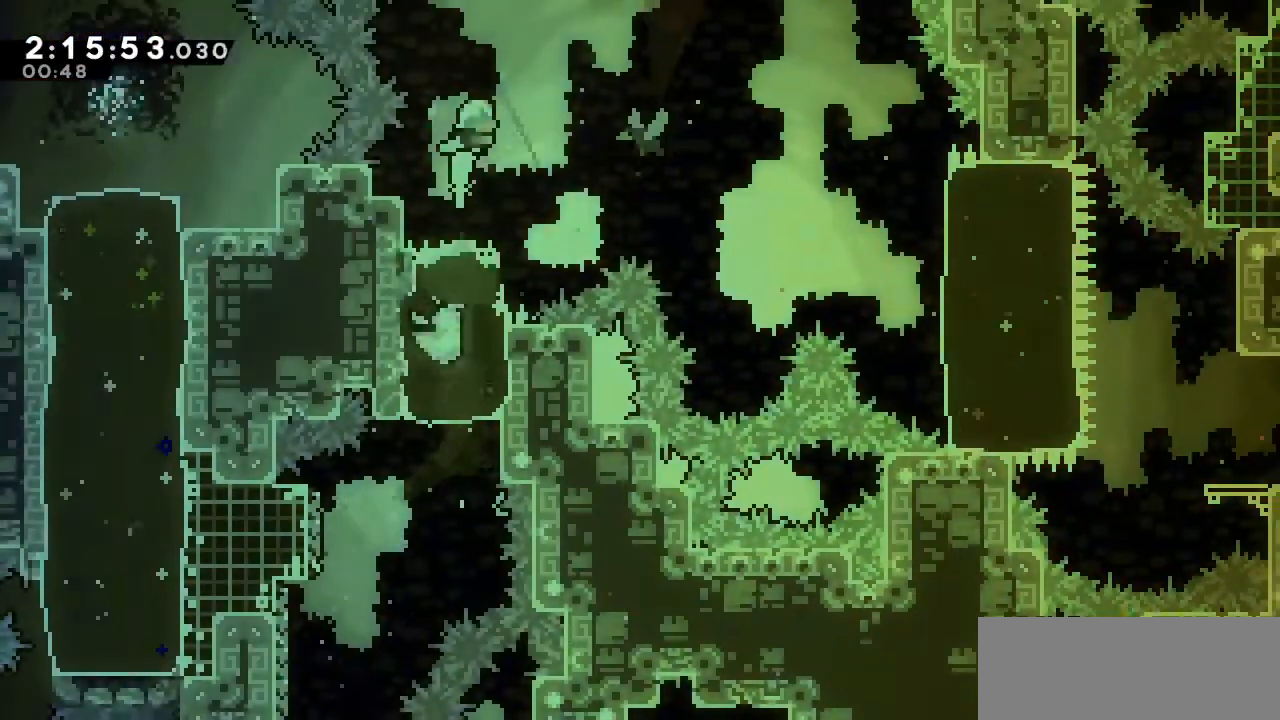
{"keys": ["right"], "events": [[17, "s", "down"], [200, "s", "up"]]}
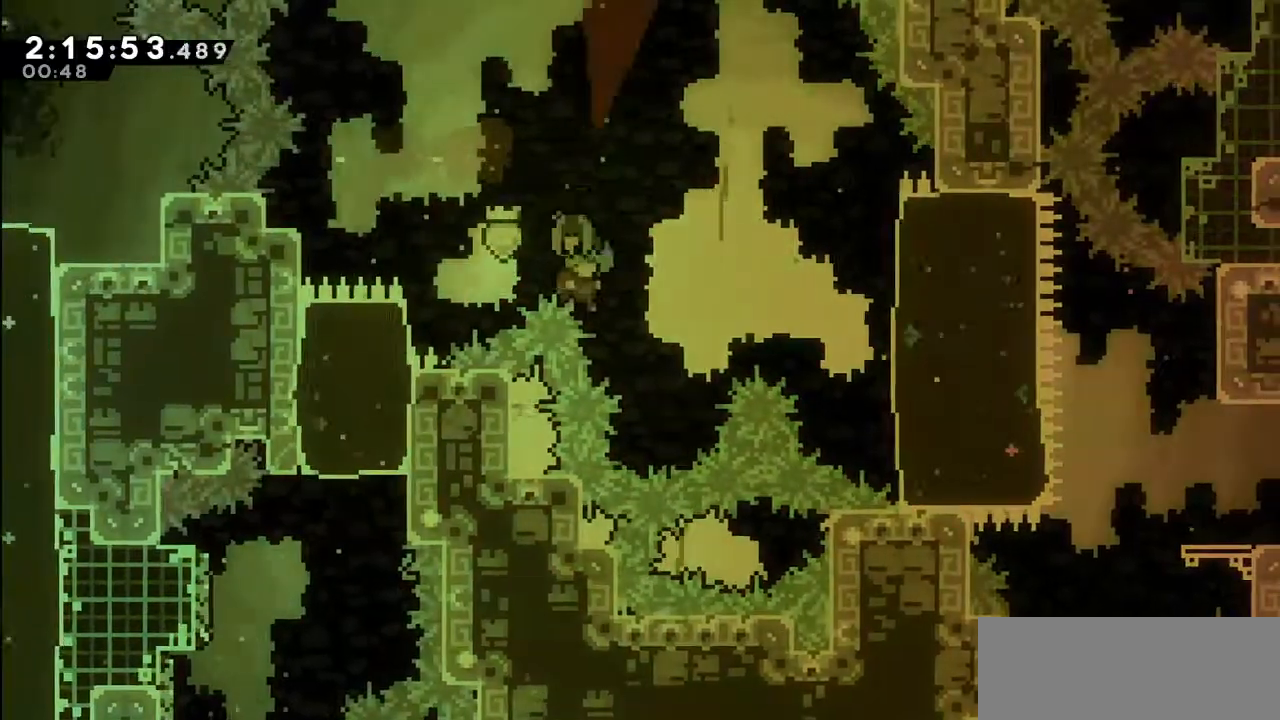
{"keys": ["down", "right"], "events": [[317, "down", "down"], [350, "s", "down"], [500, "s", "up"]]}